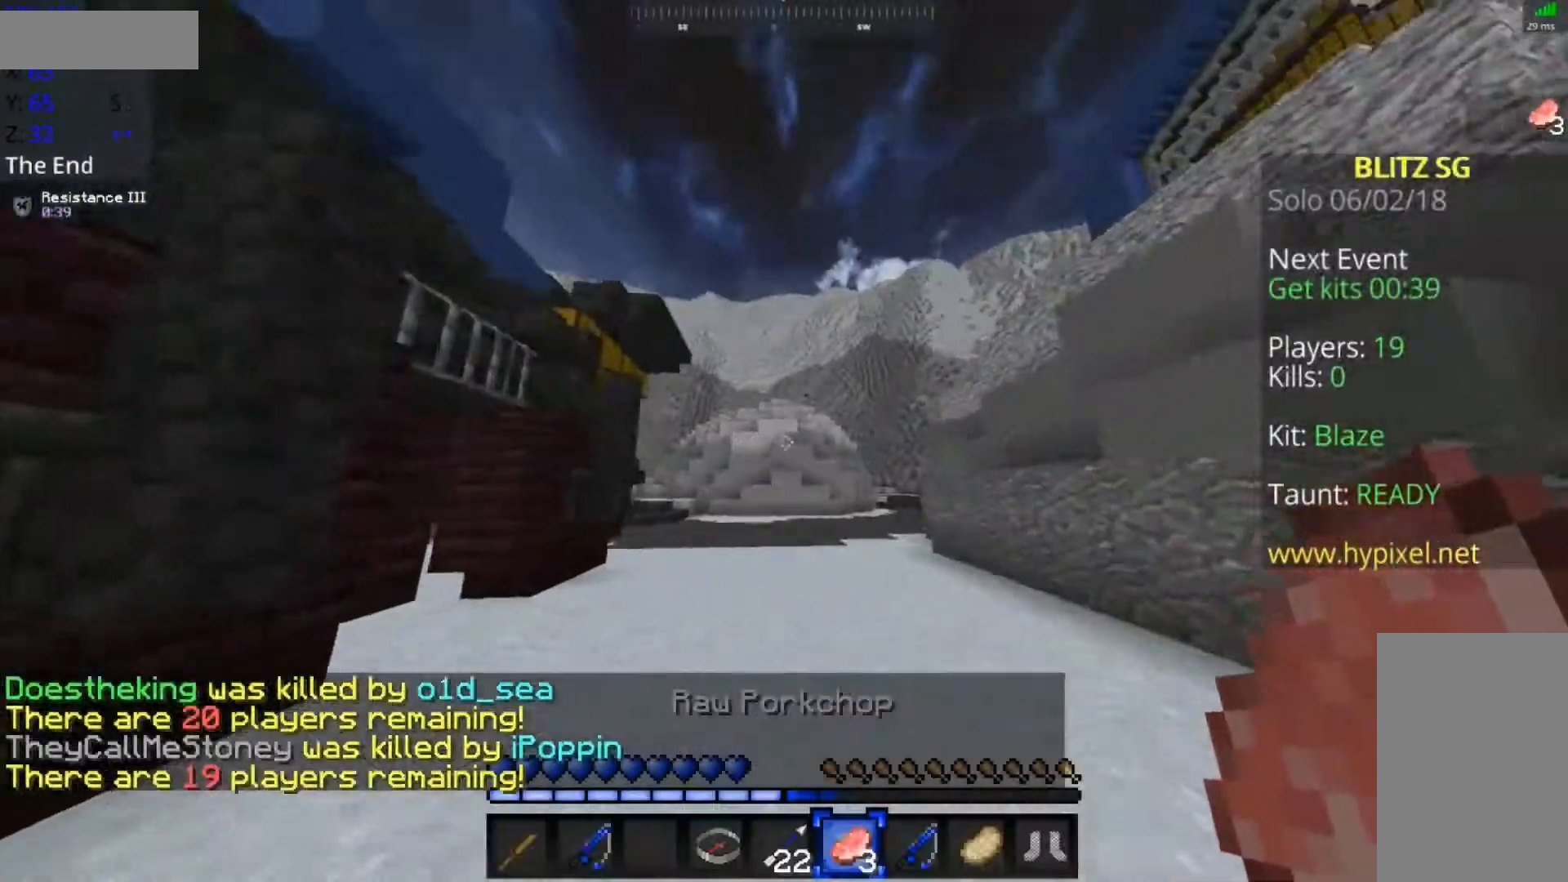
Gameplay with keyboard and mouse; each line is a JSON object with the keys and mouse buttons held at the frame after it. "events" lists presses ("down") and releases ("up") of "a", "d", "s", "space", "w", "mouse_left" and "mouse_right" between this image and that frame as [ms after this image, input, new state], when the widget could be followed in between. "mouse_left", "mouse_right" = the "left", "right" buttons of the "mouse" list. No other keys are recorded. Fast repeated clicks can show as one long hold. Mouse movement is not recorded.
{"keys": ["space", "w"], "mouse": [], "events": [[17, "space", "down"]]}
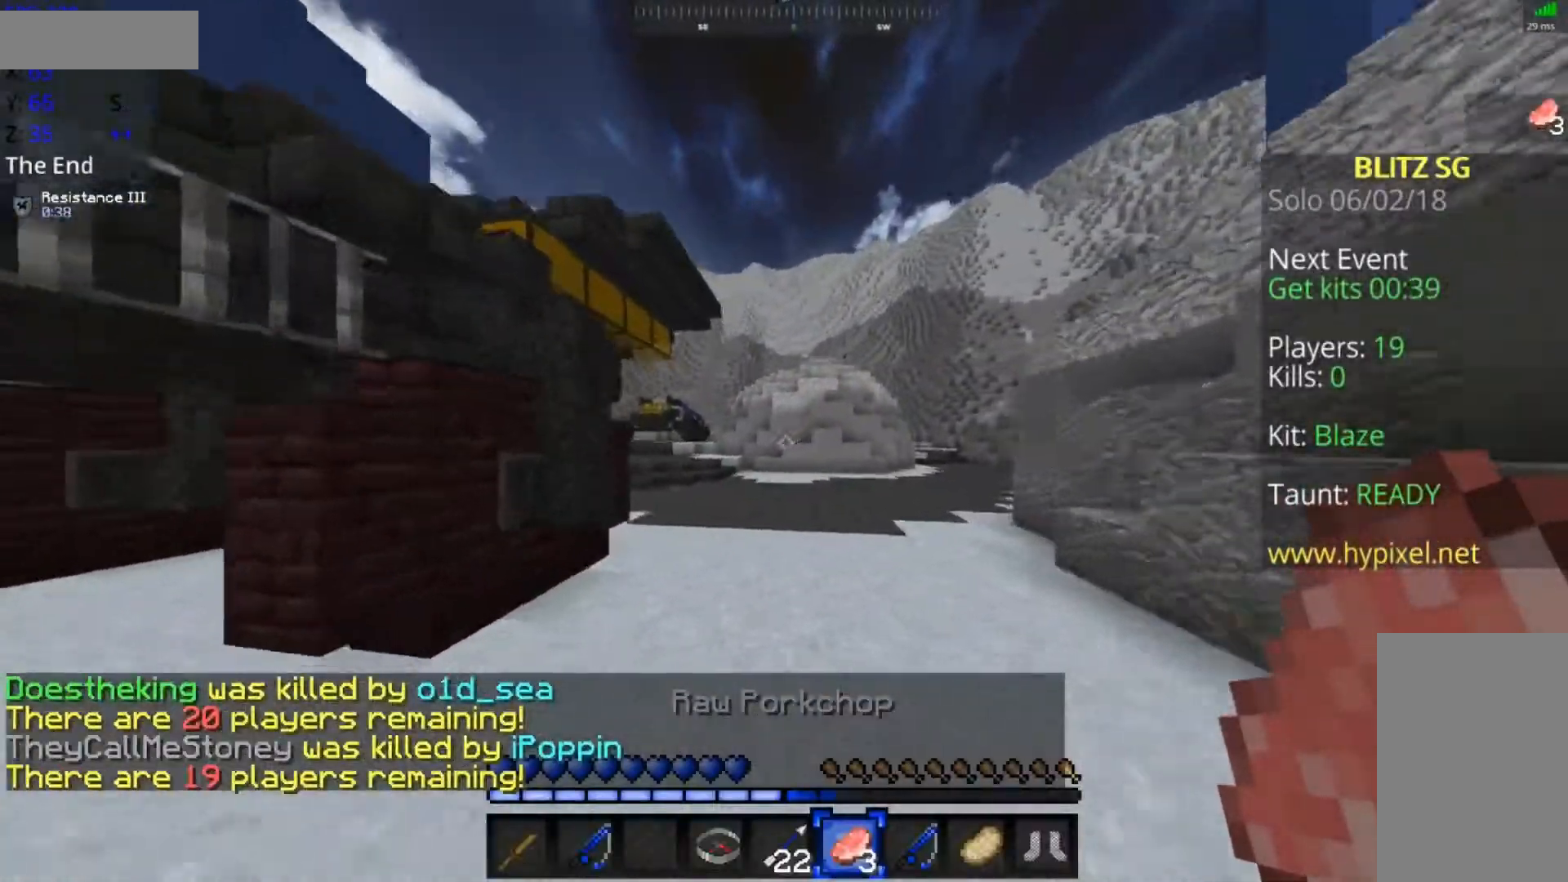
{"keys": ["space", "w"], "mouse": [], "events": []}
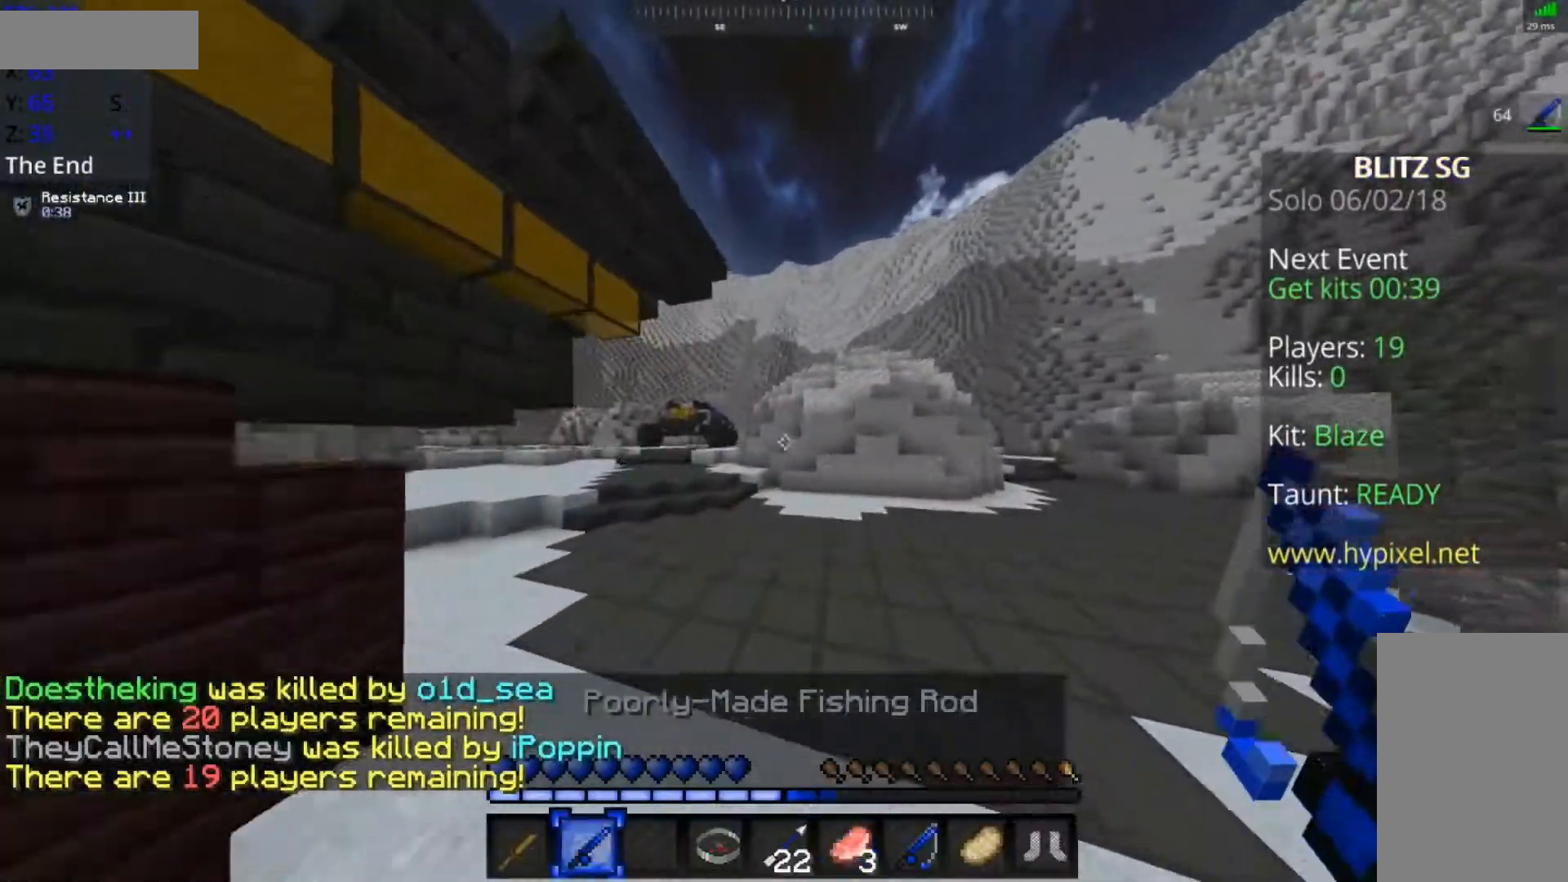
{"keys": ["space", "w"], "mouse": [], "events": []}
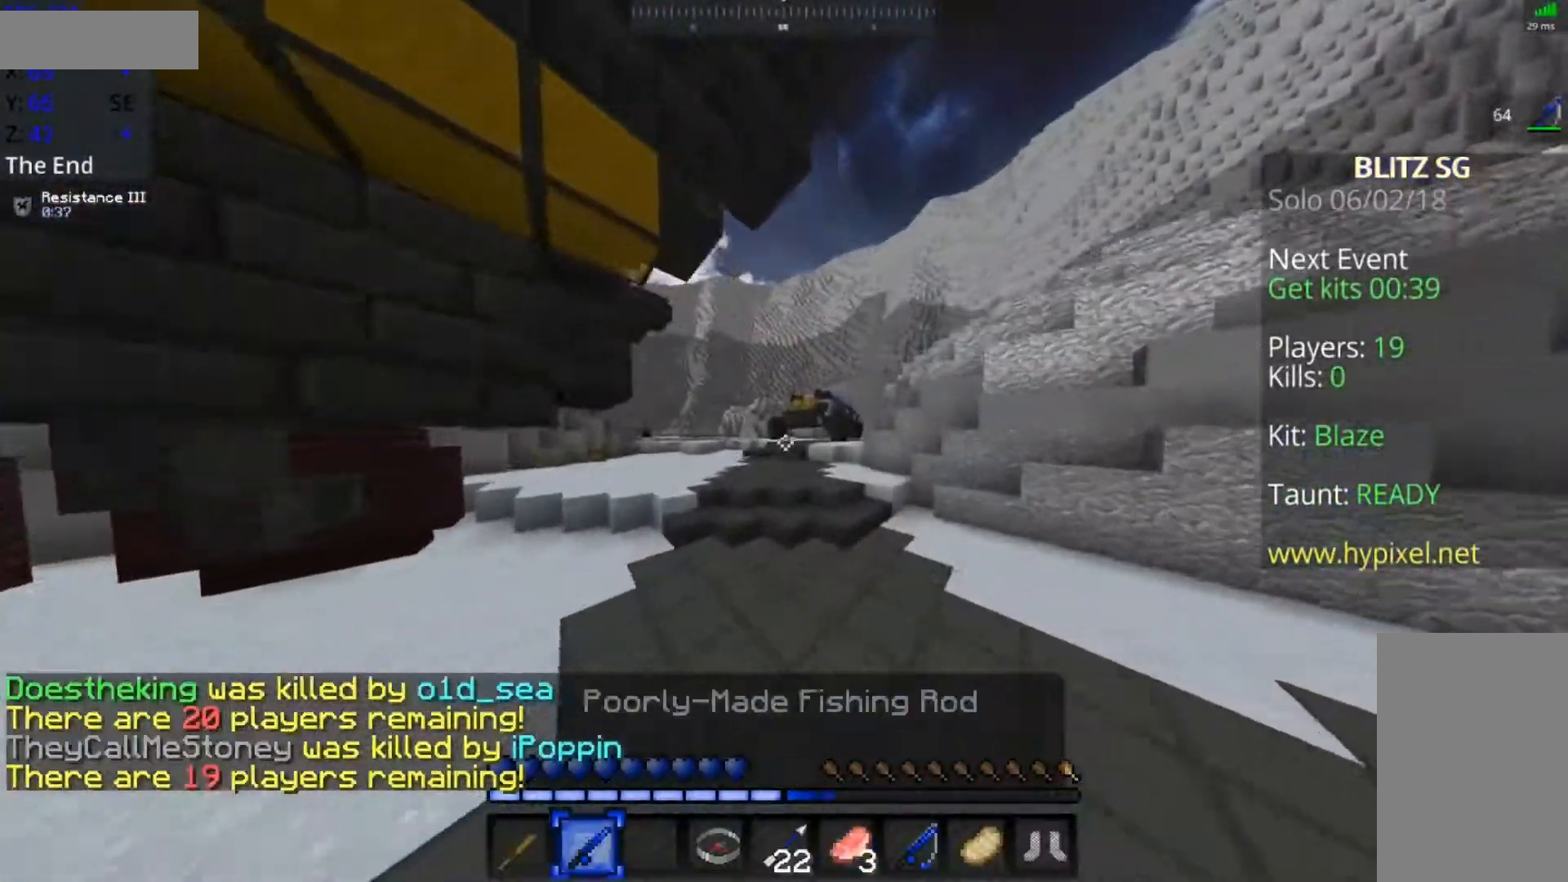
{"keys": ["w"], "mouse": [], "events": [[67, "space", "up"], [117, "mouse_left", "down"], [167, "mouse_left", "up"], [217, "mouse_right", "down"], [317, "mouse_right", "up"]]}
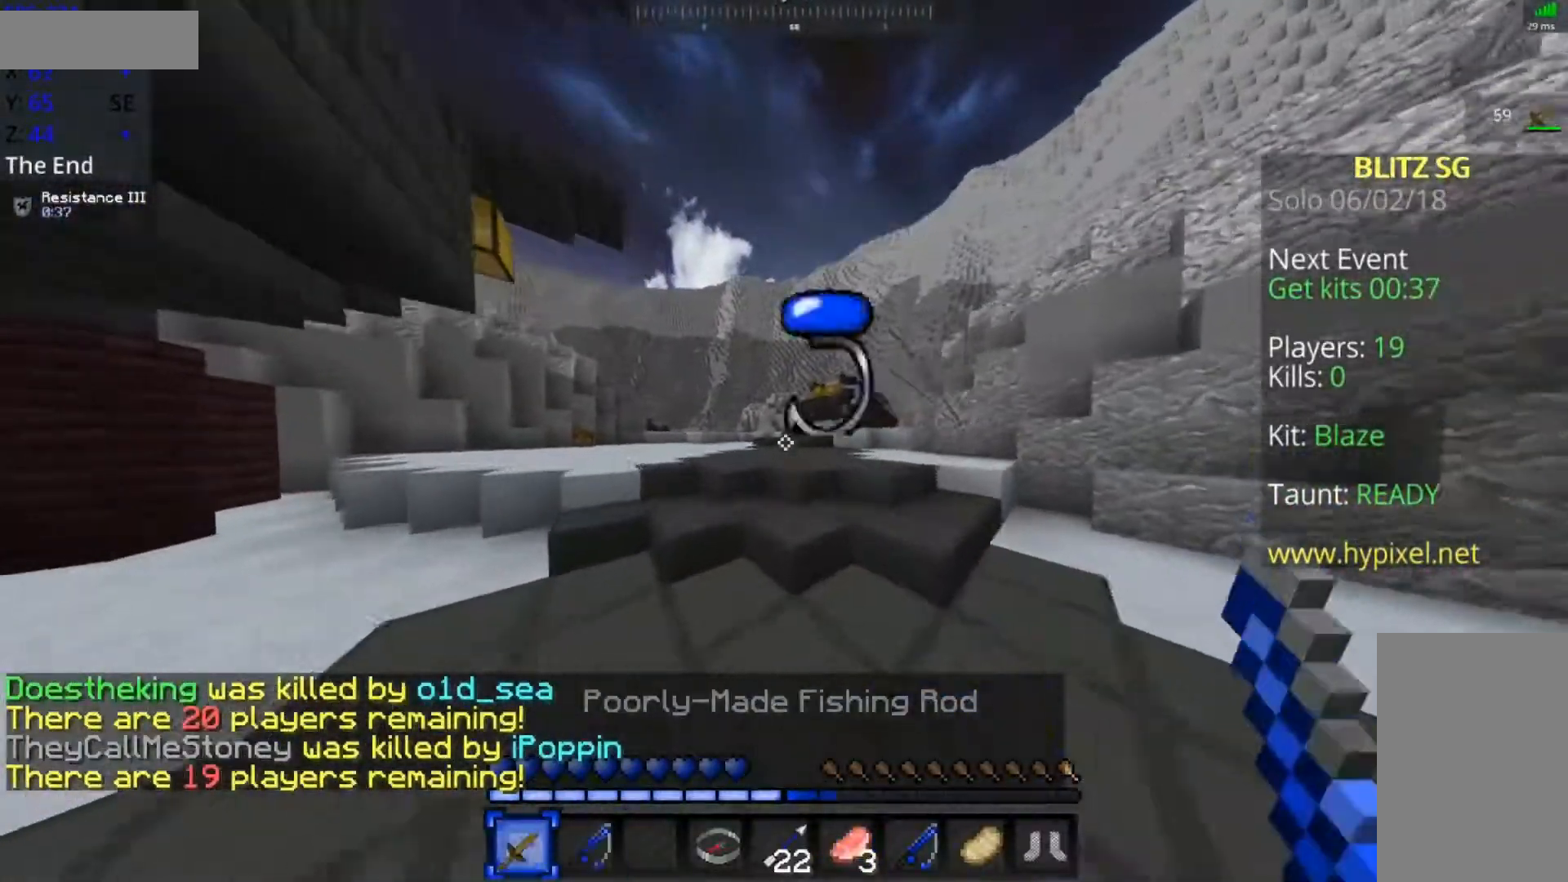
{"keys": ["space", "w"], "mouse": [], "events": [[67, "space", "down"]]}
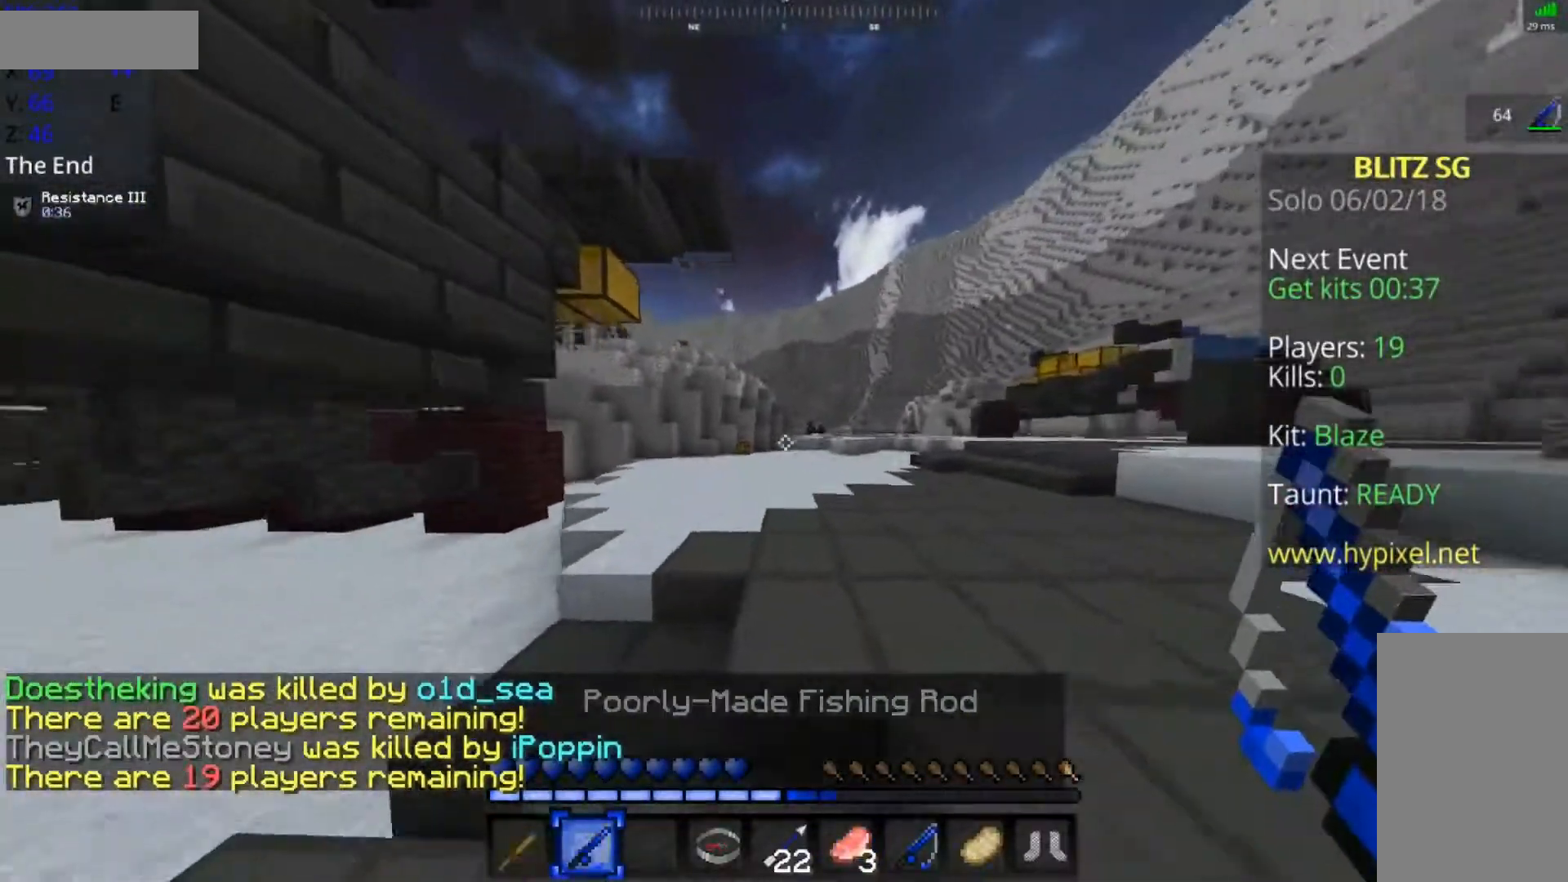
{"keys": ["space", "w"], "mouse": [], "events": [[117, "space", "up"], [167, "space", "down"], [267, "mouse_left", "down"], [317, "mouse_left", "up"], [417, "mouse_left", "down"], [467, "mouse_left", "up"]]}
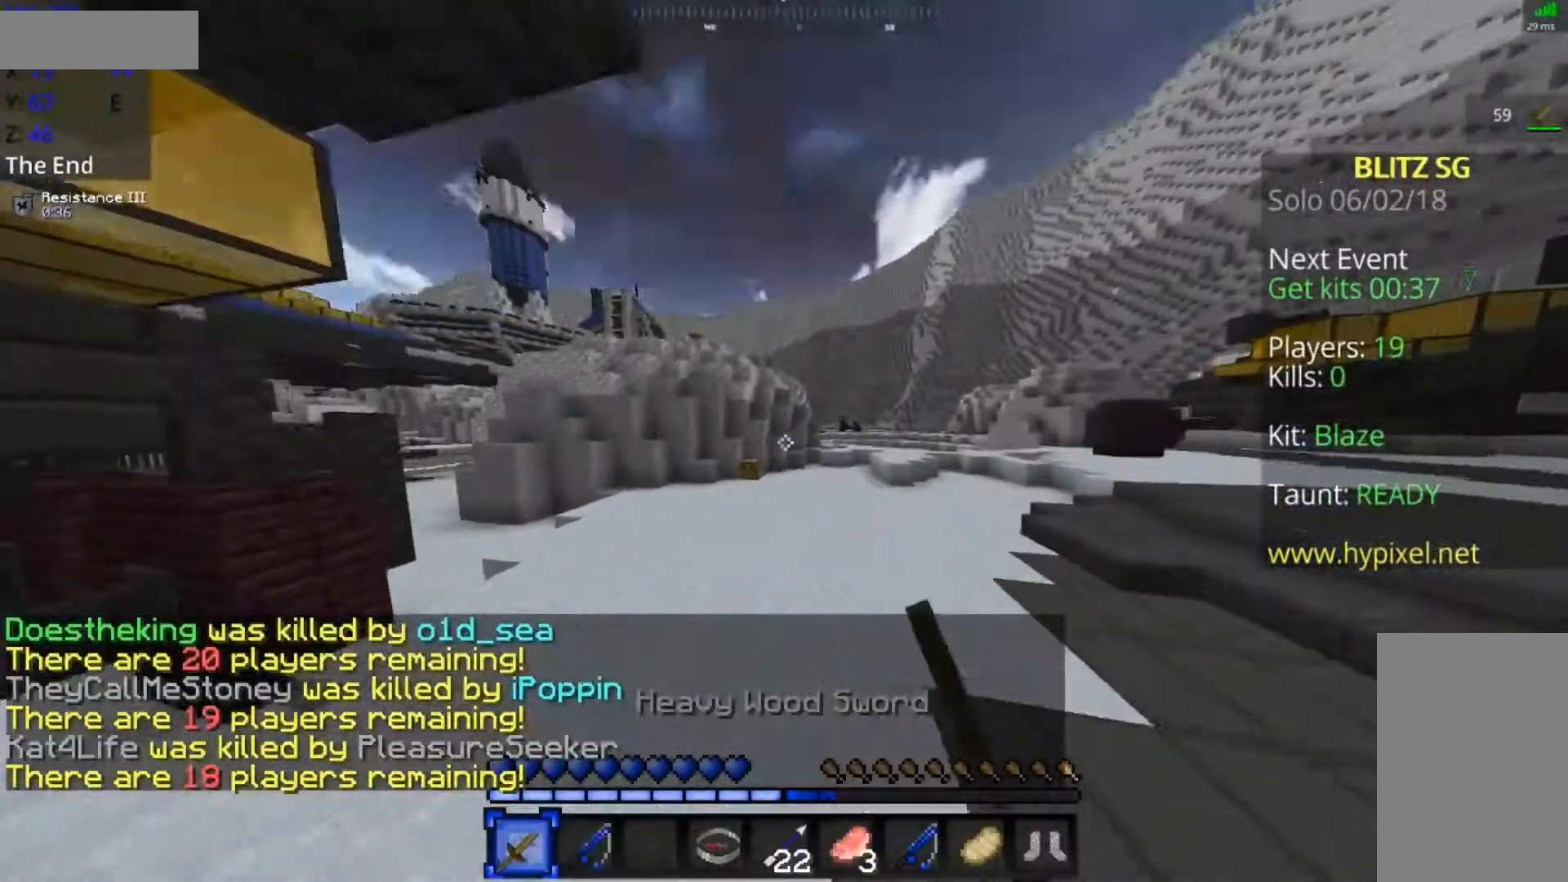
{"keys": ["space", "w"], "mouse": ["left"], "events": [[217, "mouse_left", "down"], [267, "mouse_left", "up"], [317, "mouse_left", "down"], [367, "mouse_left", "up"], [467, "mouse_left", "down"]]}
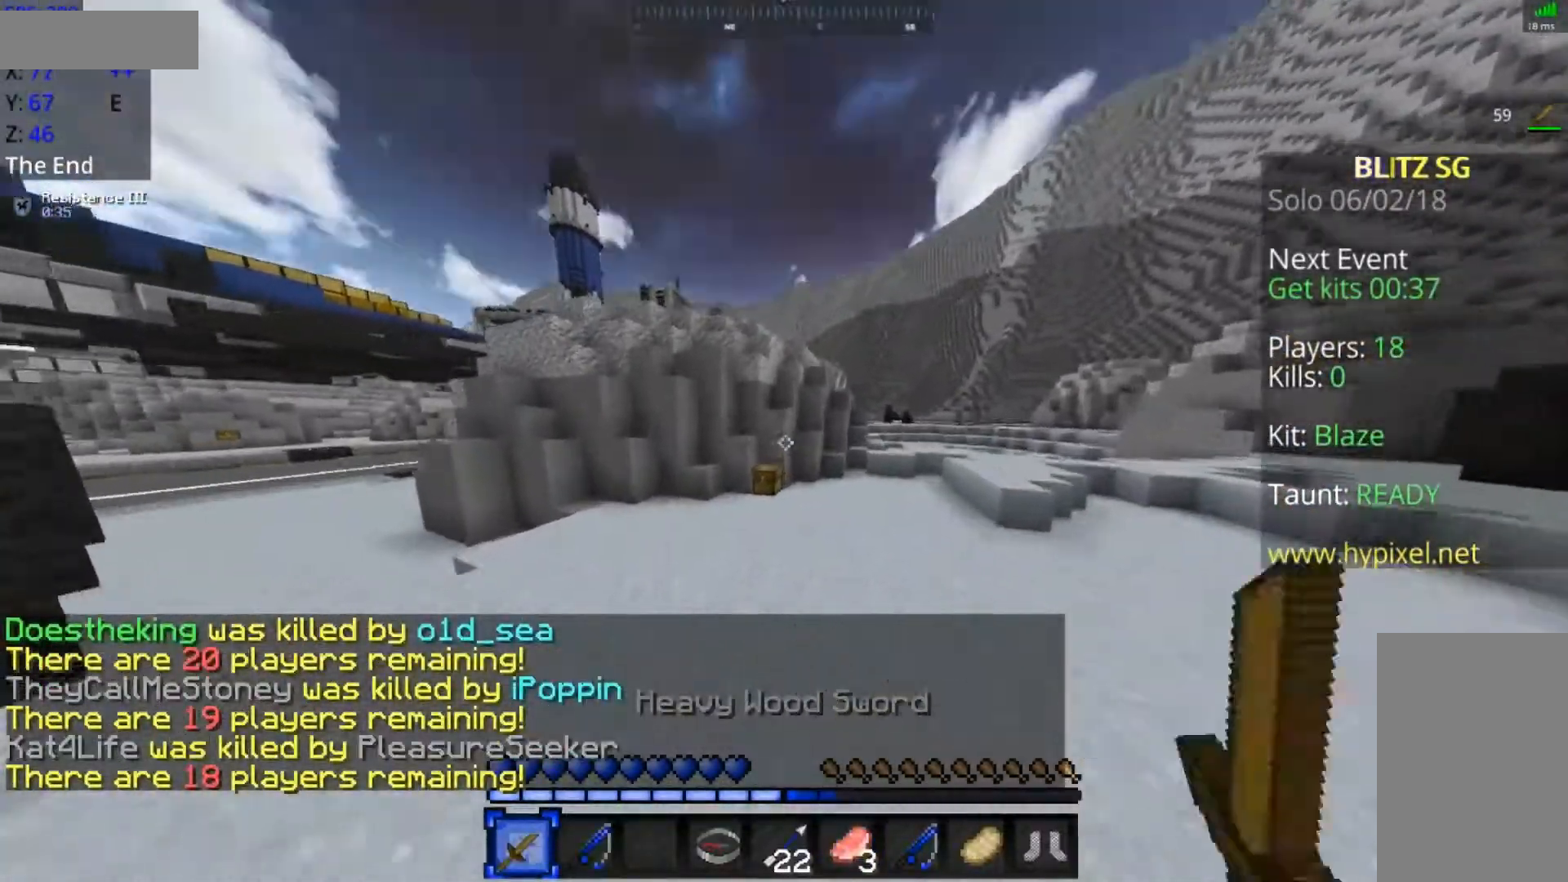
{"keys": ["w"], "mouse": ["right"], "events": [[17, "mouse_left", "up"], [67, "space", "up"], [467, "mouse_right", "down"]]}